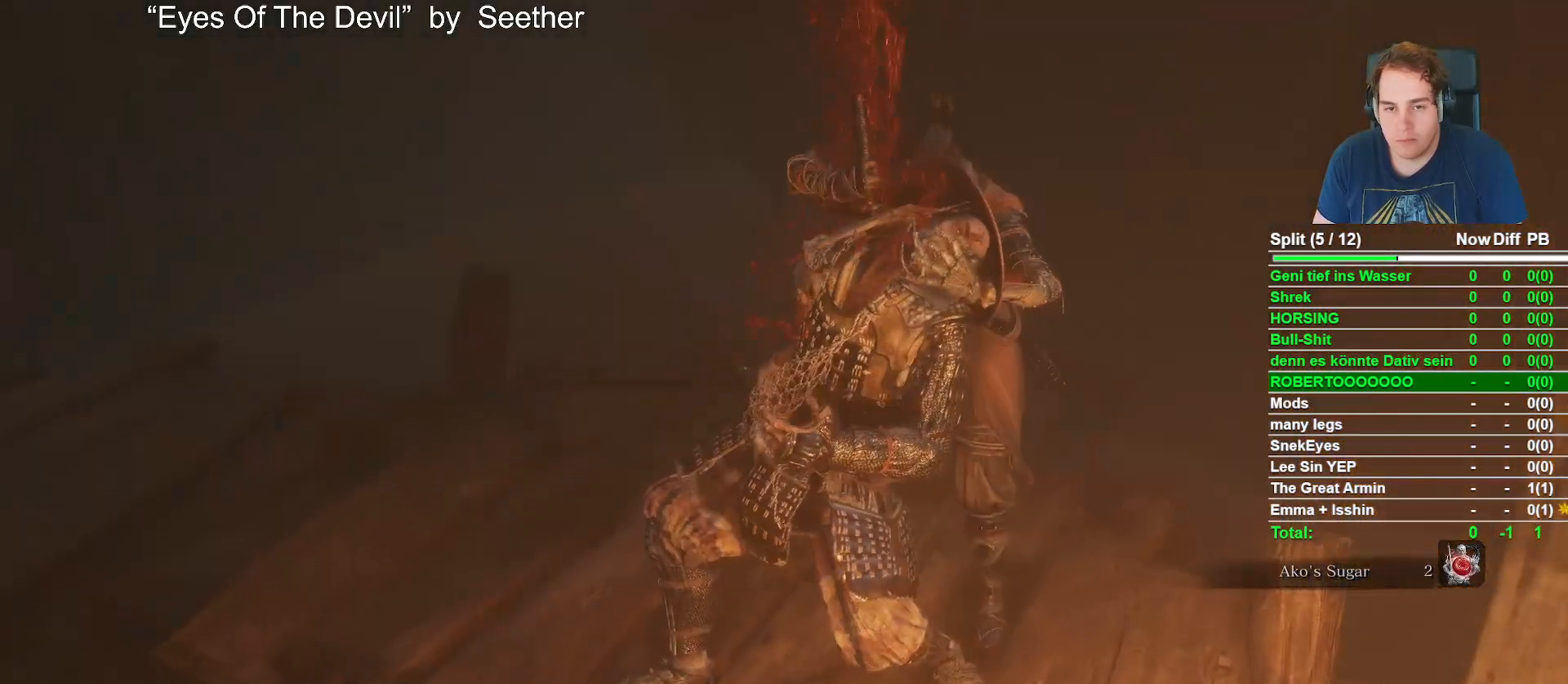
Gameplay with a controller (Xbox layout); each line is a JSON object with the inputs held at the frame after it. "events" lists button and stick changes between this image and that frame as [ms after this image, input, new state], when the widget could be followed in between.
{"buttons": [], "left_stick": "up-left", "right_stick": "center", "events": []}
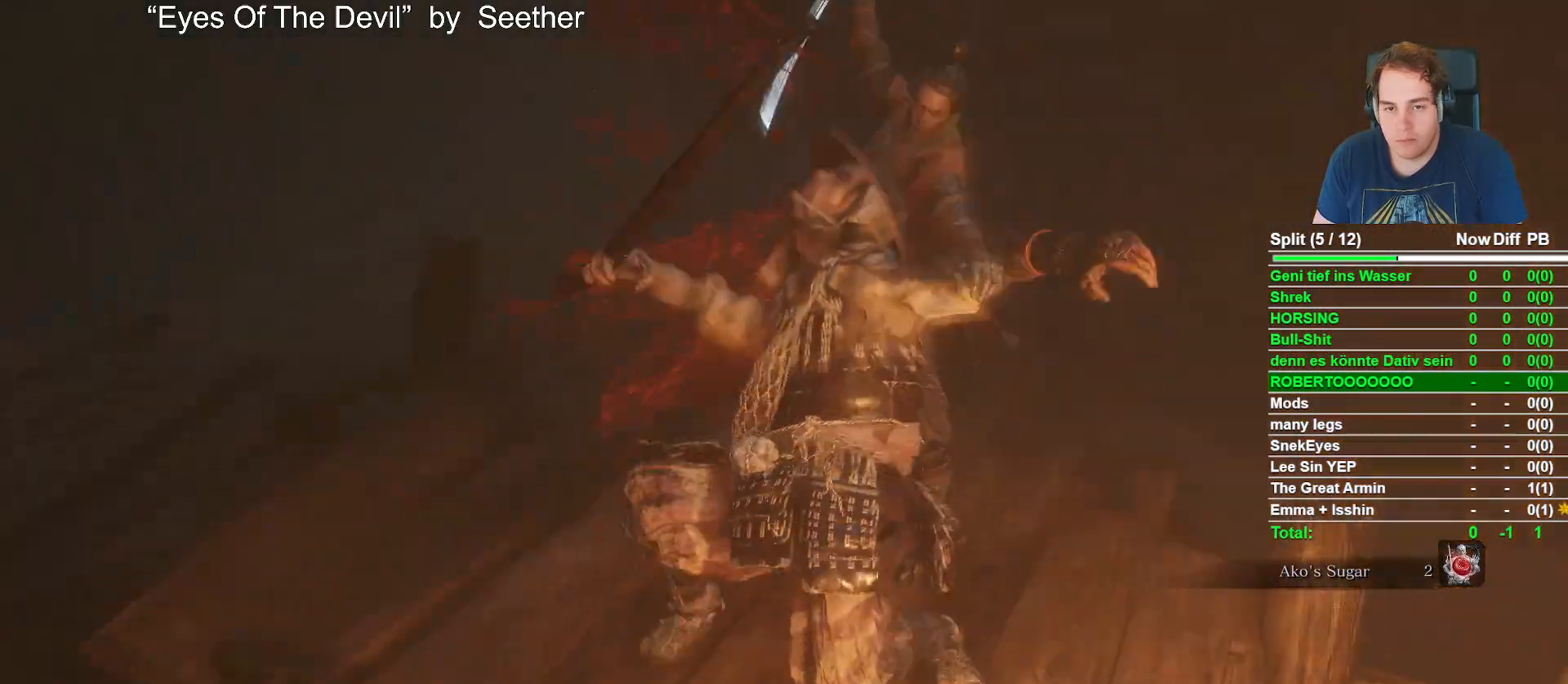
{"buttons": ["X"], "left_stick": "up", "right_stick": "center", "events": [[83, "X", "down"], [383, "left_stick", "up"]]}
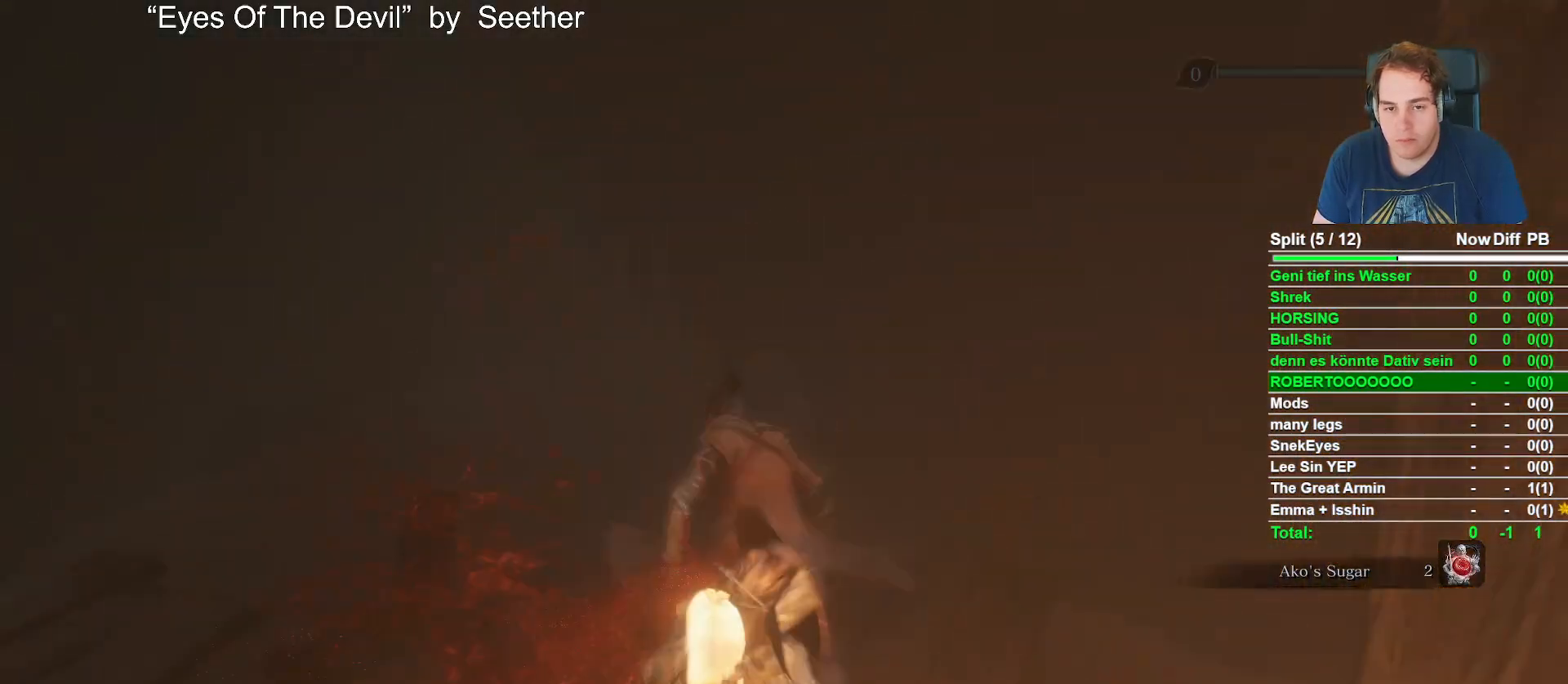
{"buttons": ["A", "X"], "left_stick": "up", "right_stick": "center", "events": [[133, "A", "down"]]}
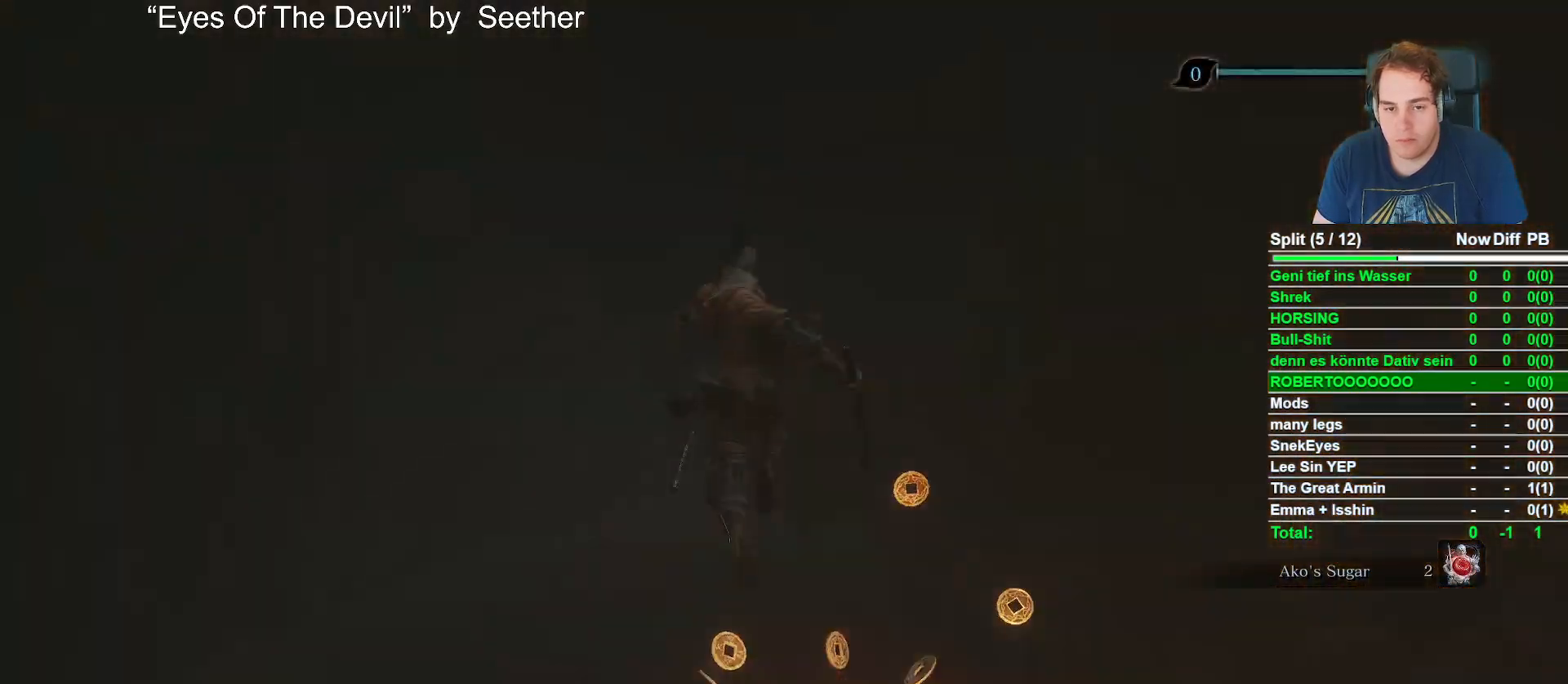
{"buttons": [], "left_stick": "up", "right_stick": "center", "events": [[217, "A", "up"], [250, "X", "up"]]}
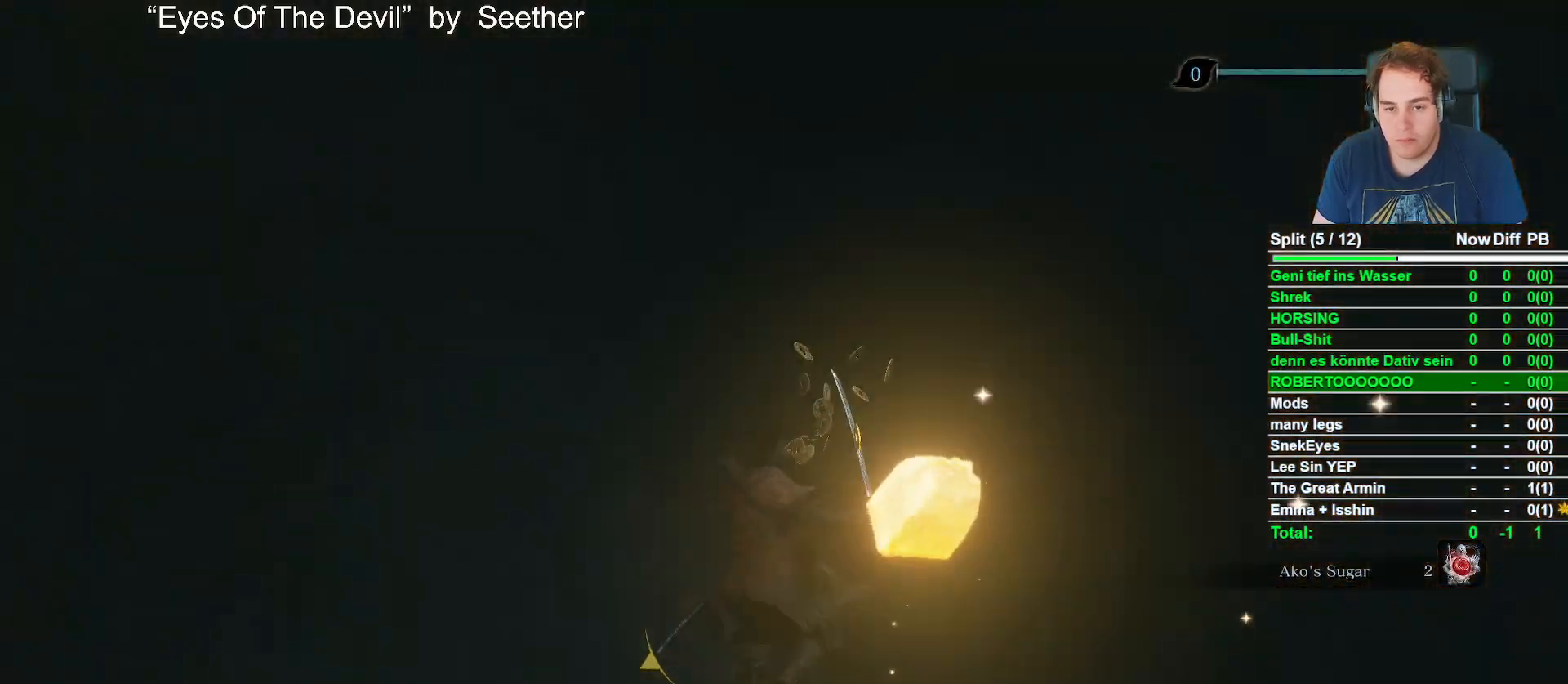
{"buttons": [], "left_stick": "up", "right_stick": "center", "events": [[100, "right_stick", "down"], [267, "right_stick", "center"]]}
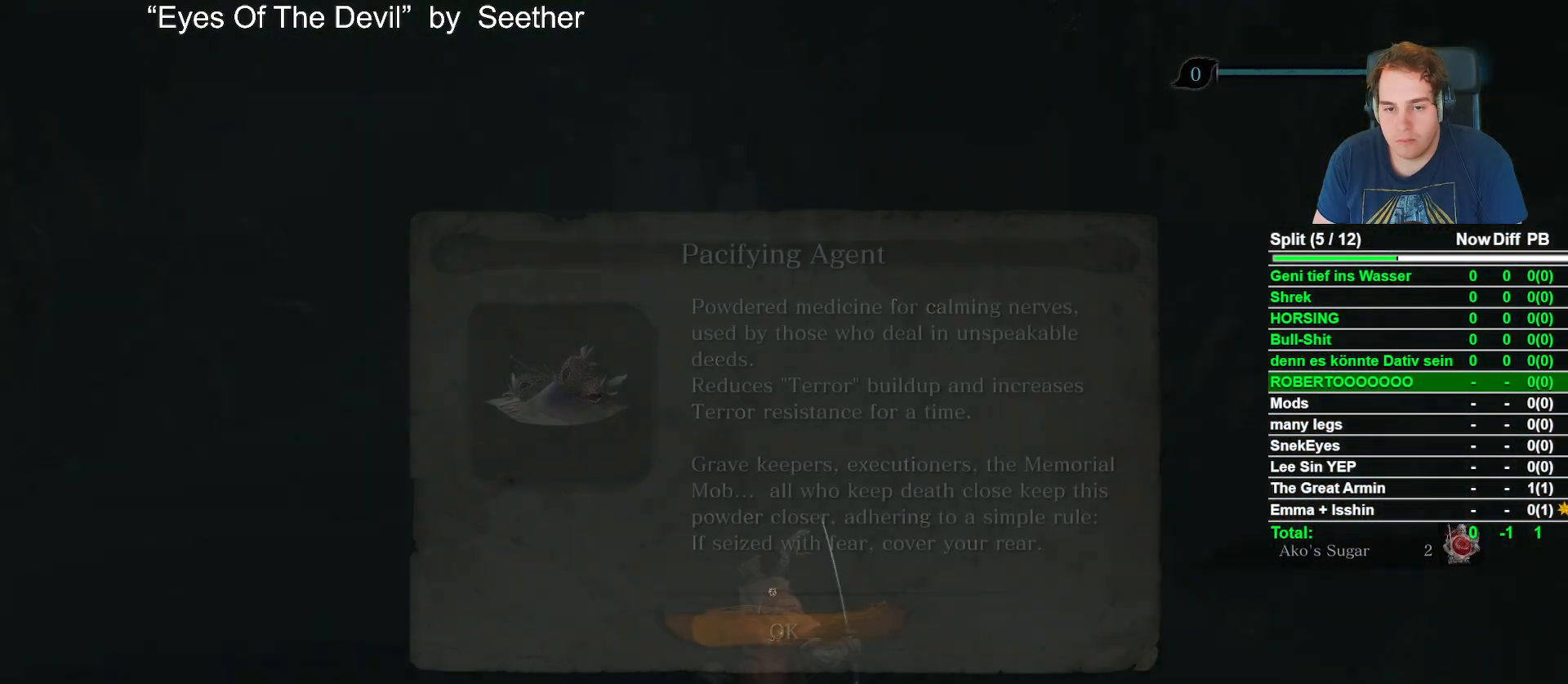
{"buttons": ["A"], "left_stick": "up", "right_stick": "center", "events": [[400, "A", "down"]]}
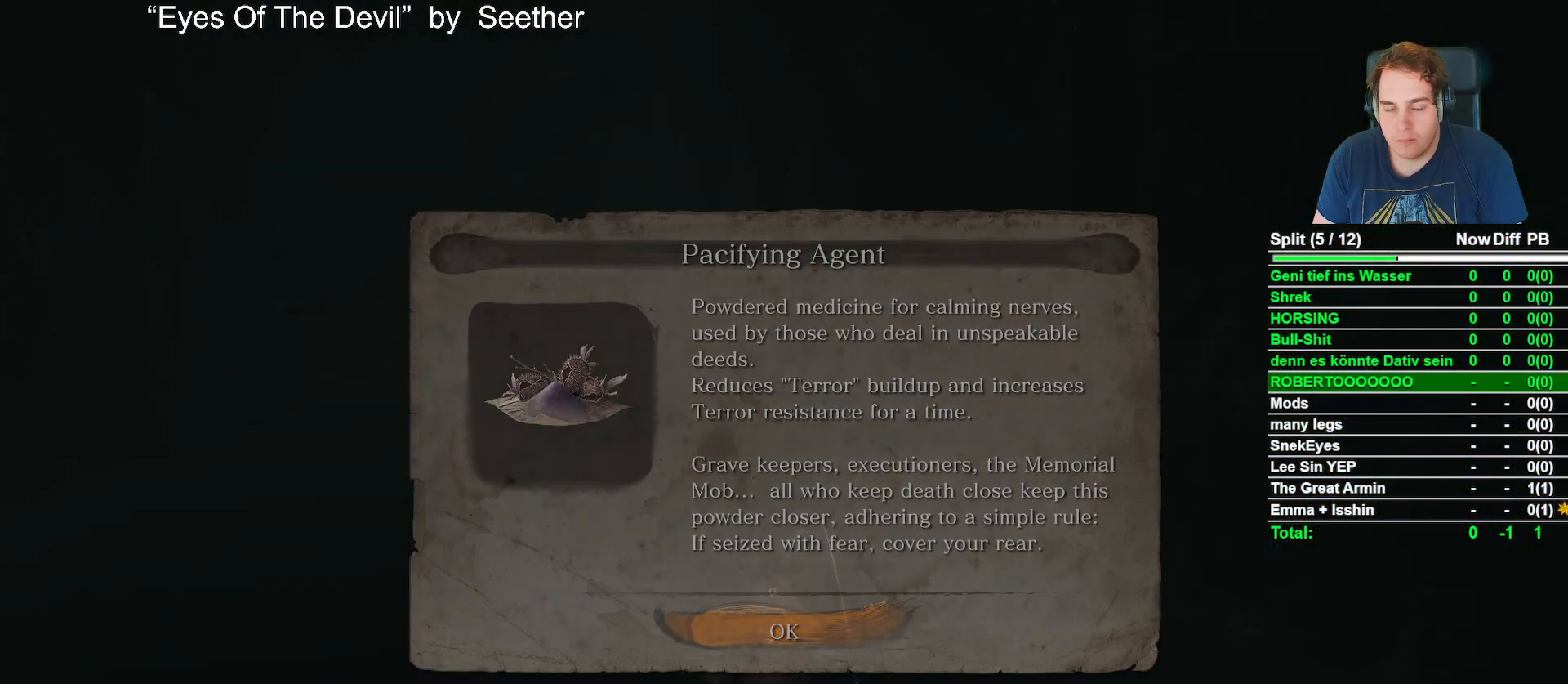
{"buttons": ["B"], "left_stick": "up", "right_stick": "center", "events": [[17, "A", "up"], [250, "B", "down"], [367, "B", "up"], [467, "B", "down"]]}
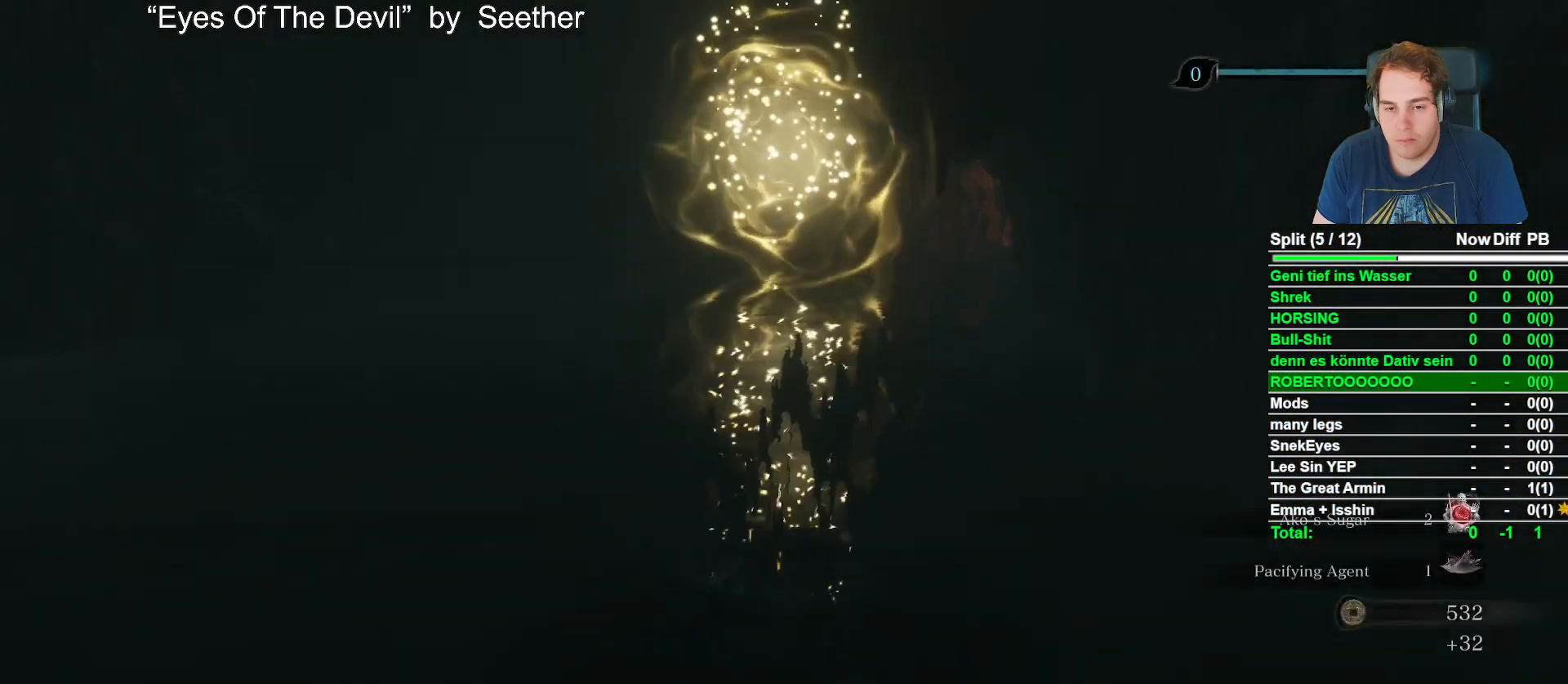
{"buttons": [], "left_stick": "up", "right_stick": "center", "events": [[100, "B", "up"], [167, "B", "down"], [300, "B", "up"], [400, "B", "down"], [500, "B", "up"]]}
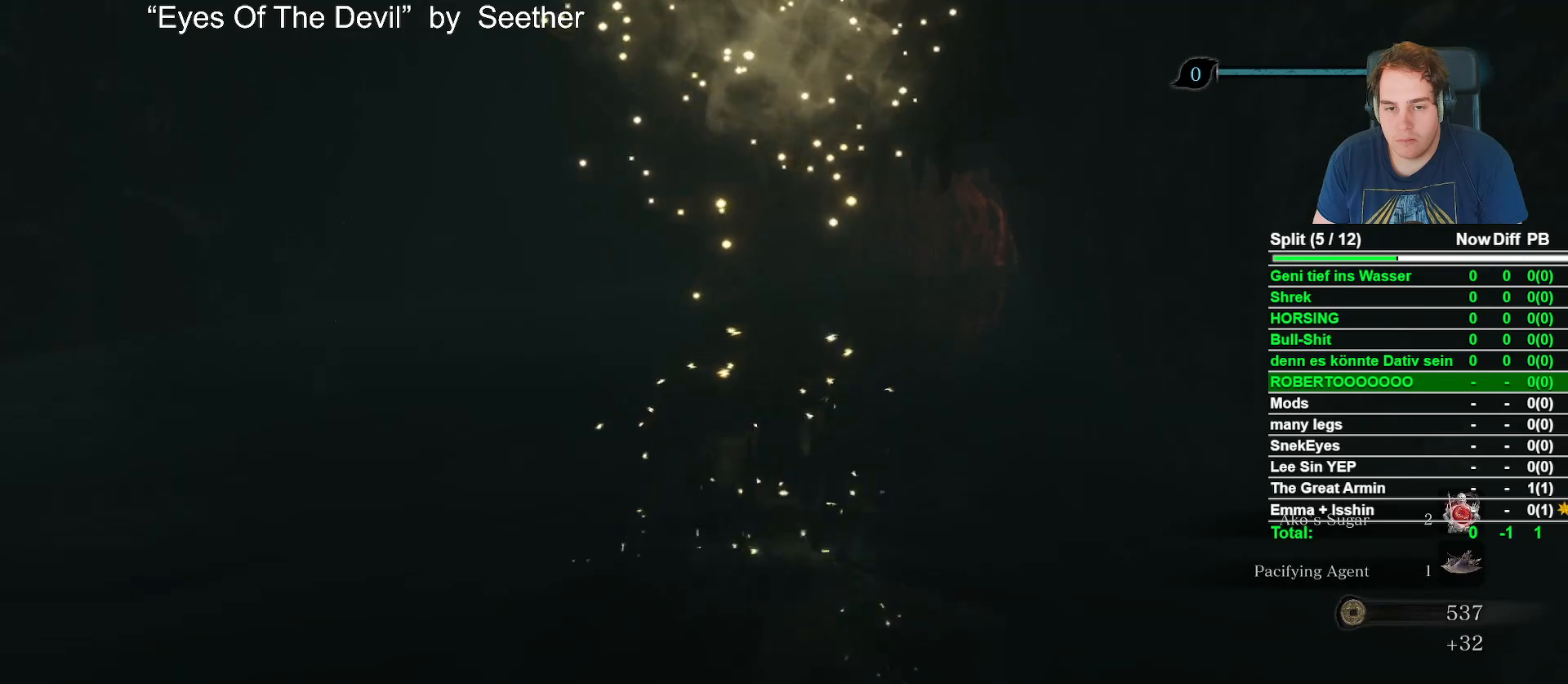
{"buttons": ["B"], "left_stick": "up", "right_stick": "down-right", "events": [[117, "B", "down"], [250, "B", "up"], [350, "B", "down"], [383, "right_stick", "down-right"]]}
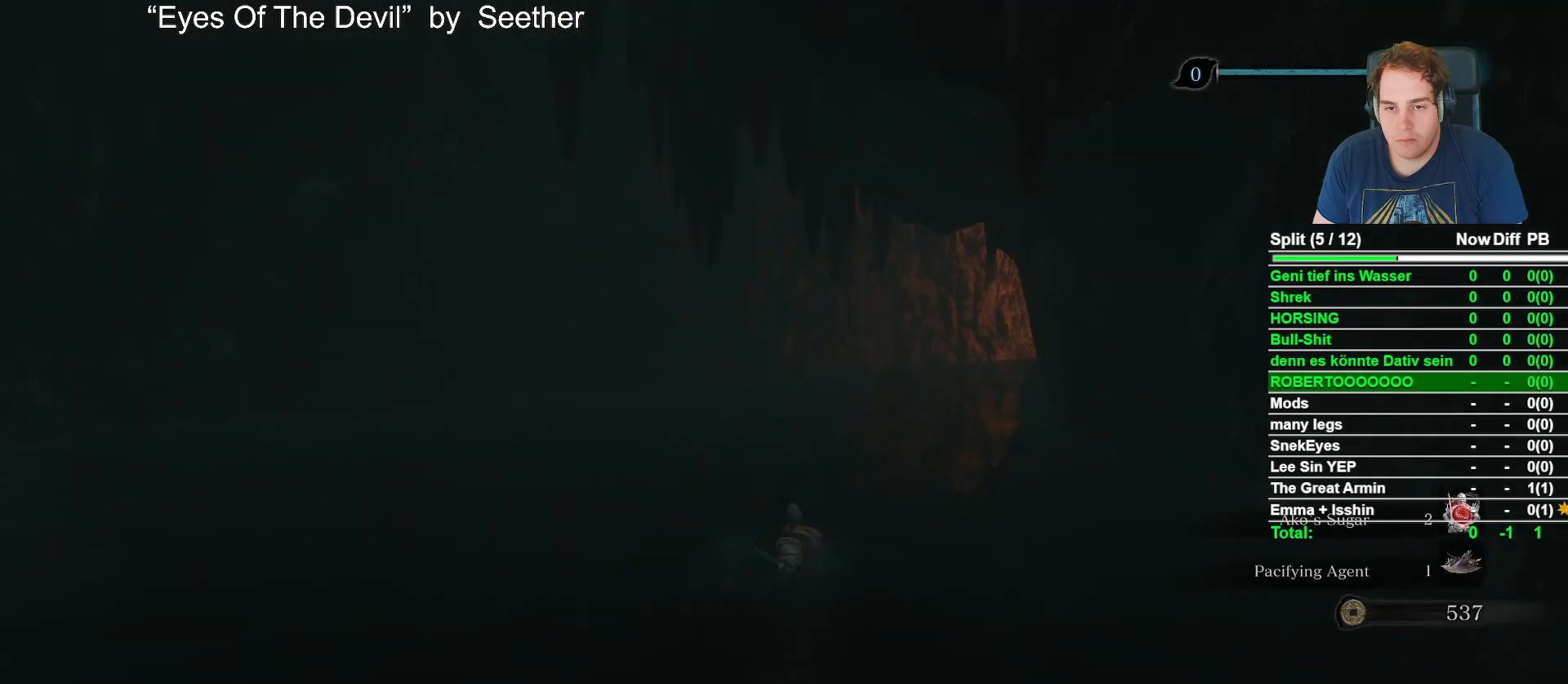
{"buttons": [], "left_stick": "up", "right_stick": "right", "events": [[17, "B", "up"], [17, "right_stick", "center"], [100, "B", "down"], [250, "B", "up"], [383, "B", "down"], [383, "right_stick", "right"], [483, "B", "up"]]}
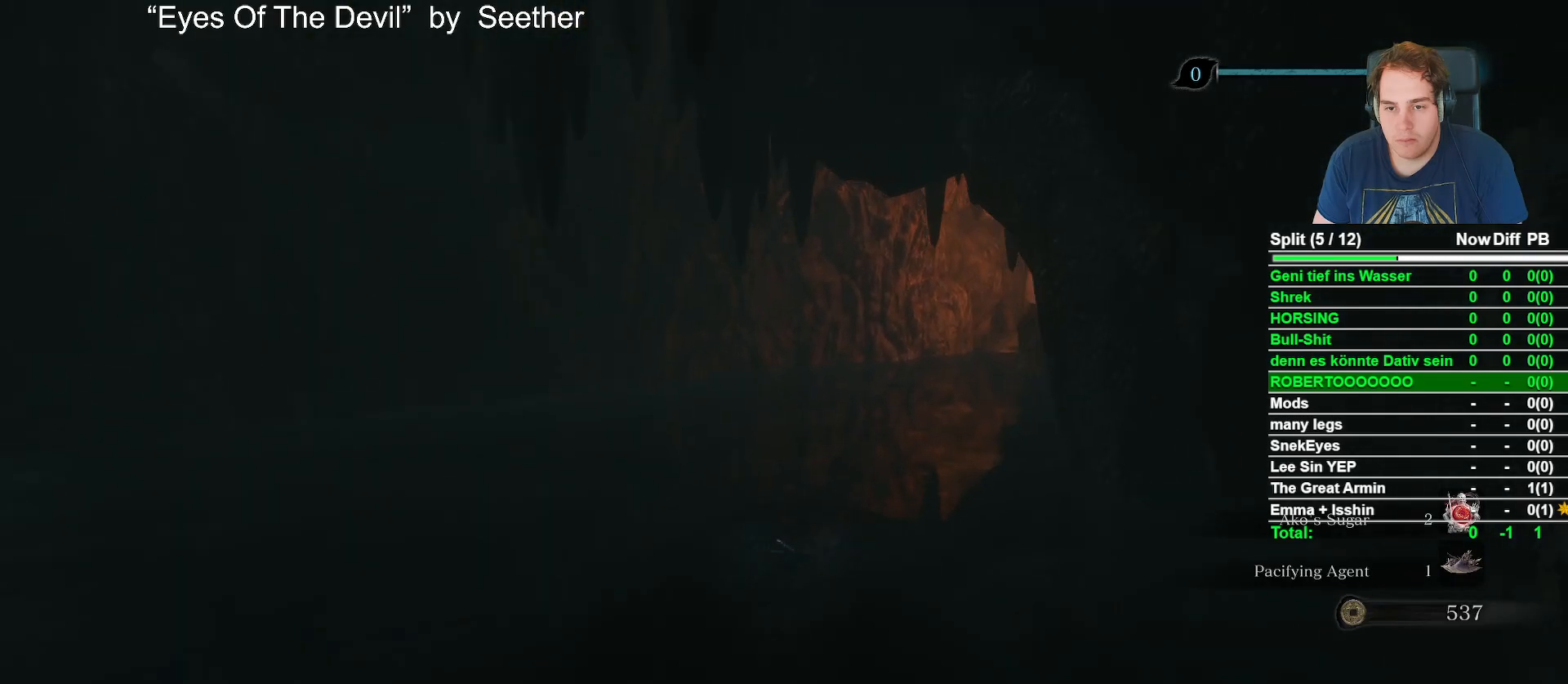
{"buttons": ["B"], "left_stick": "up", "right_stick": "right", "events": [[33, "right_stick", "center"], [250, "right_stick", "right"], [467, "B", "down"]]}
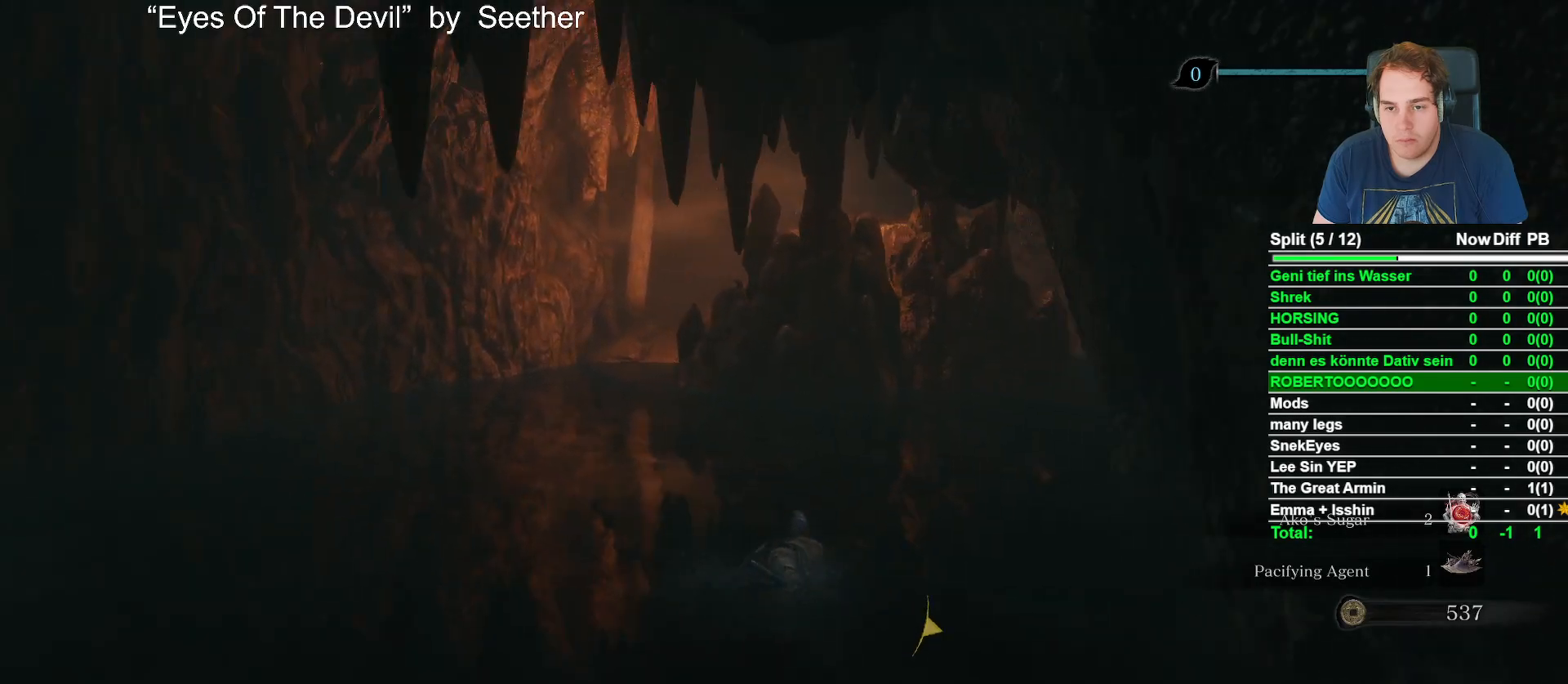
{"buttons": [], "left_stick": "up", "right_stick": "center", "events": [[50, "right_stick", "center"], [117, "B", "up"], [217, "B", "down"], [233, "right_stick", "right"], [367, "B", "up"], [383, "right_stick", "center"]]}
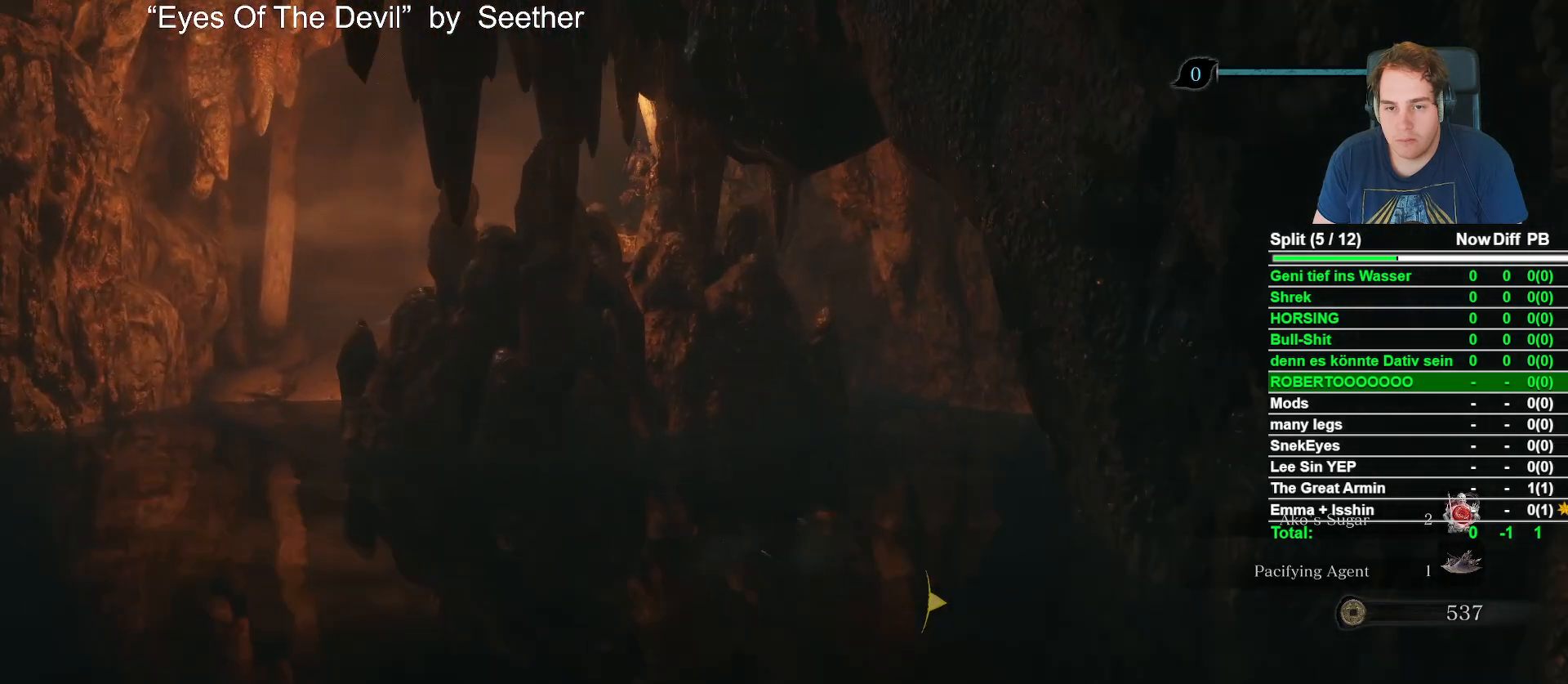
{"buttons": [], "left_stick": "up", "right_stick": "center", "events": [[167, "right_stick", "down-right"], [283, "B", "down"], [317, "right_stick", "center"], [433, "B", "up"]]}
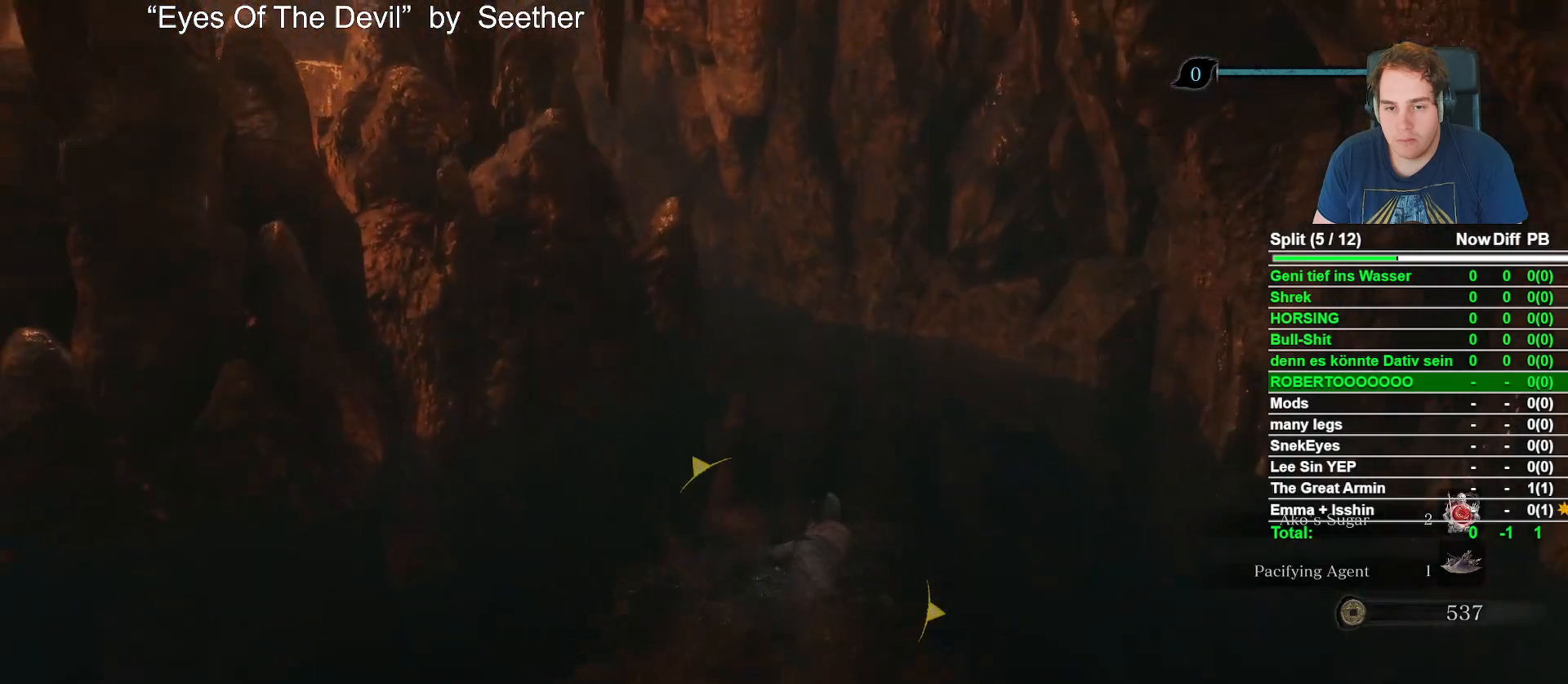
{"buttons": [], "left_stick": "up", "right_stick": "left", "events": [[67, "B", "down"], [217, "B", "up"], [467, "right_stick", "left"]]}
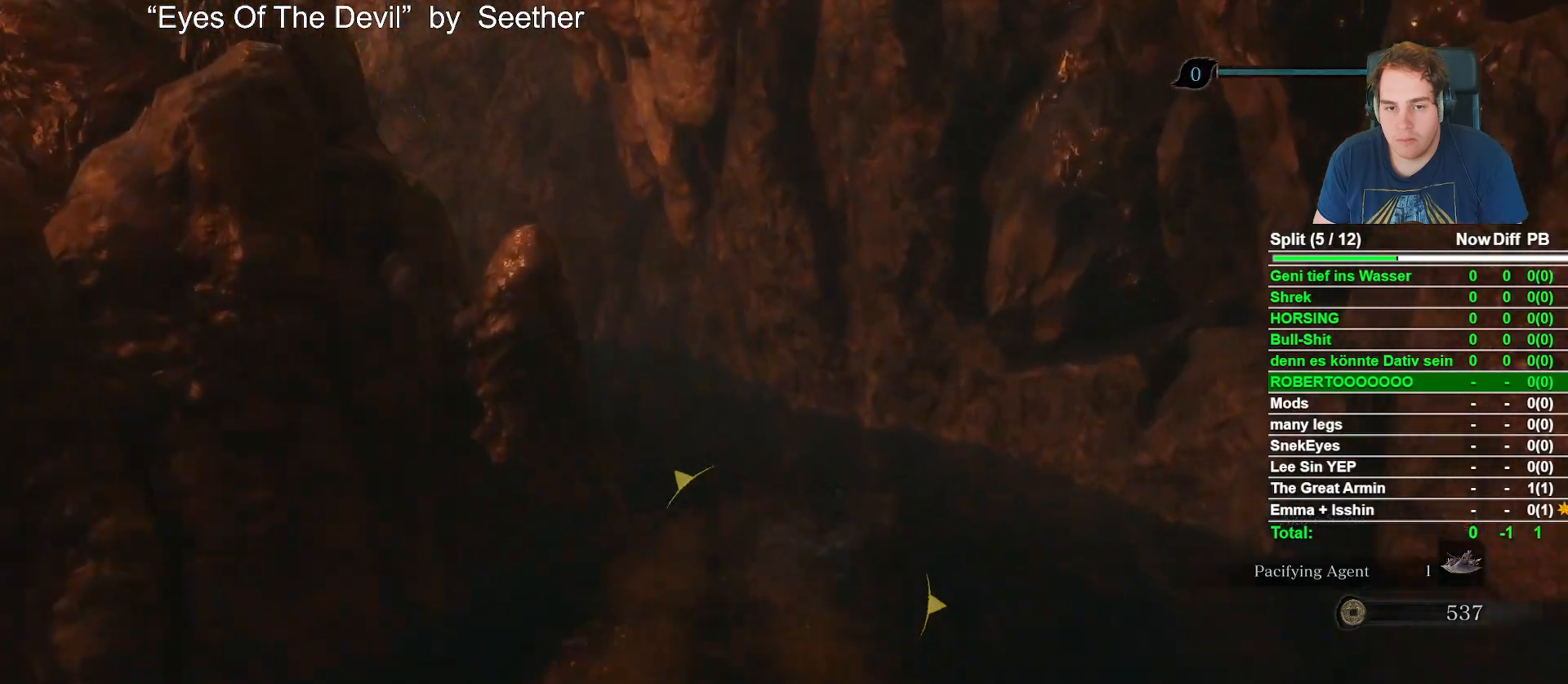
{"buttons": [], "left_stick": "up", "right_stick": "center", "events": [[317, "B", "down"], [400, "right_stick", "center"], [450, "B", "up"]]}
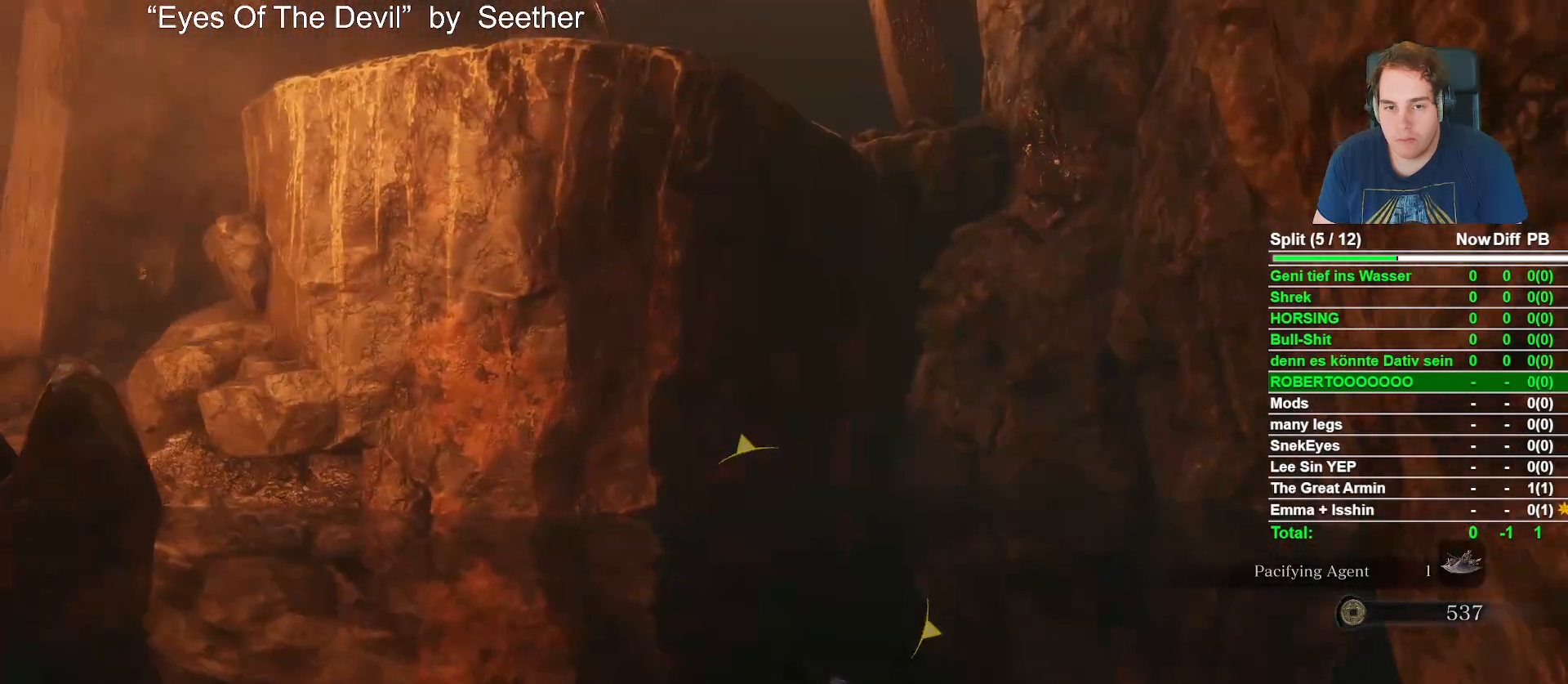
{"buttons": [], "left_stick": "up", "right_stick": "left", "events": [[50, "B", "down"], [167, "B", "up"], [400, "right_stick", "left"]]}
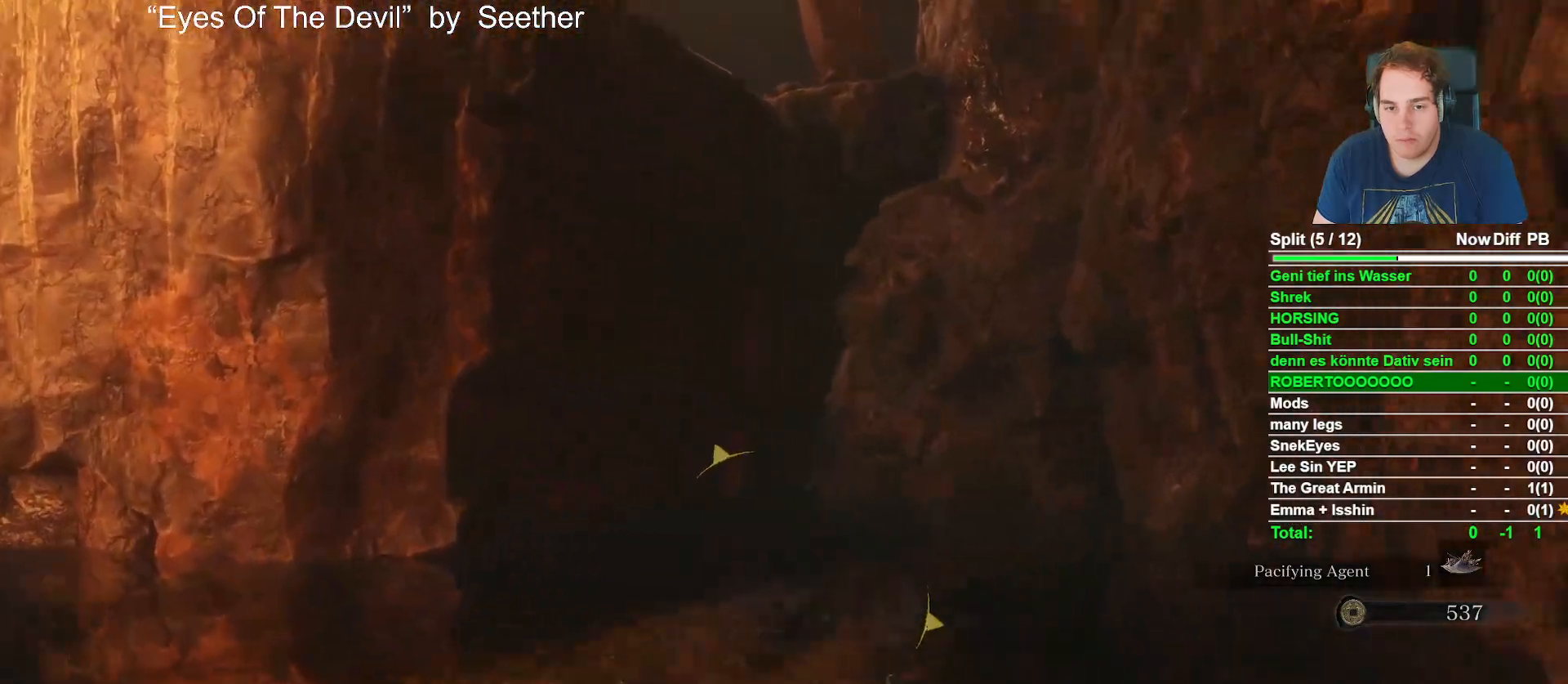
{"buttons": ["A"], "left_stick": "up-left", "right_stick": "center", "events": [[300, "left_stick", "up-left"], [367, "right_stick", "center"], [467, "A", "down"]]}
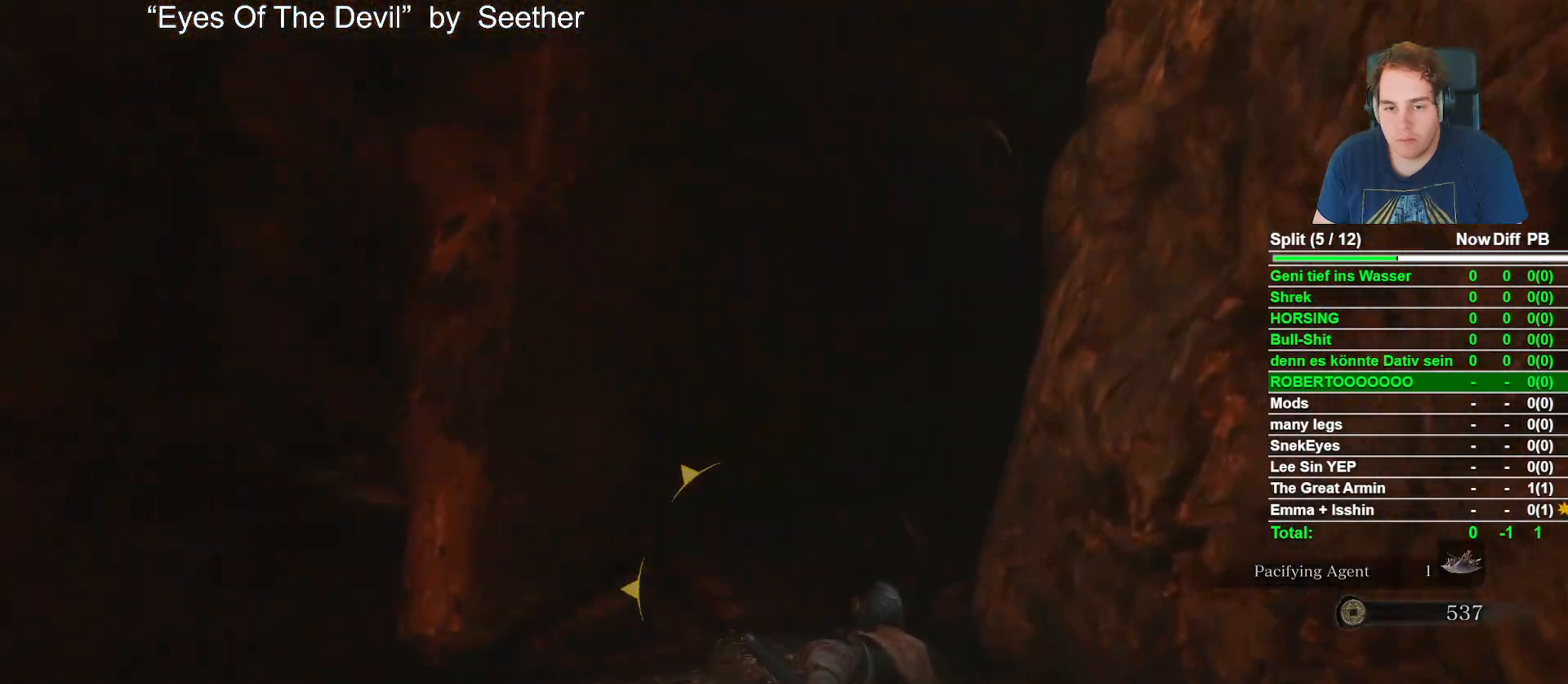
{"buttons": [], "left_stick": "left", "right_stick": "center", "events": [[67, "A", "up"], [217, "left_stick", "left"], [233, "right_stick", "up-left"], [483, "right_stick", "center"]]}
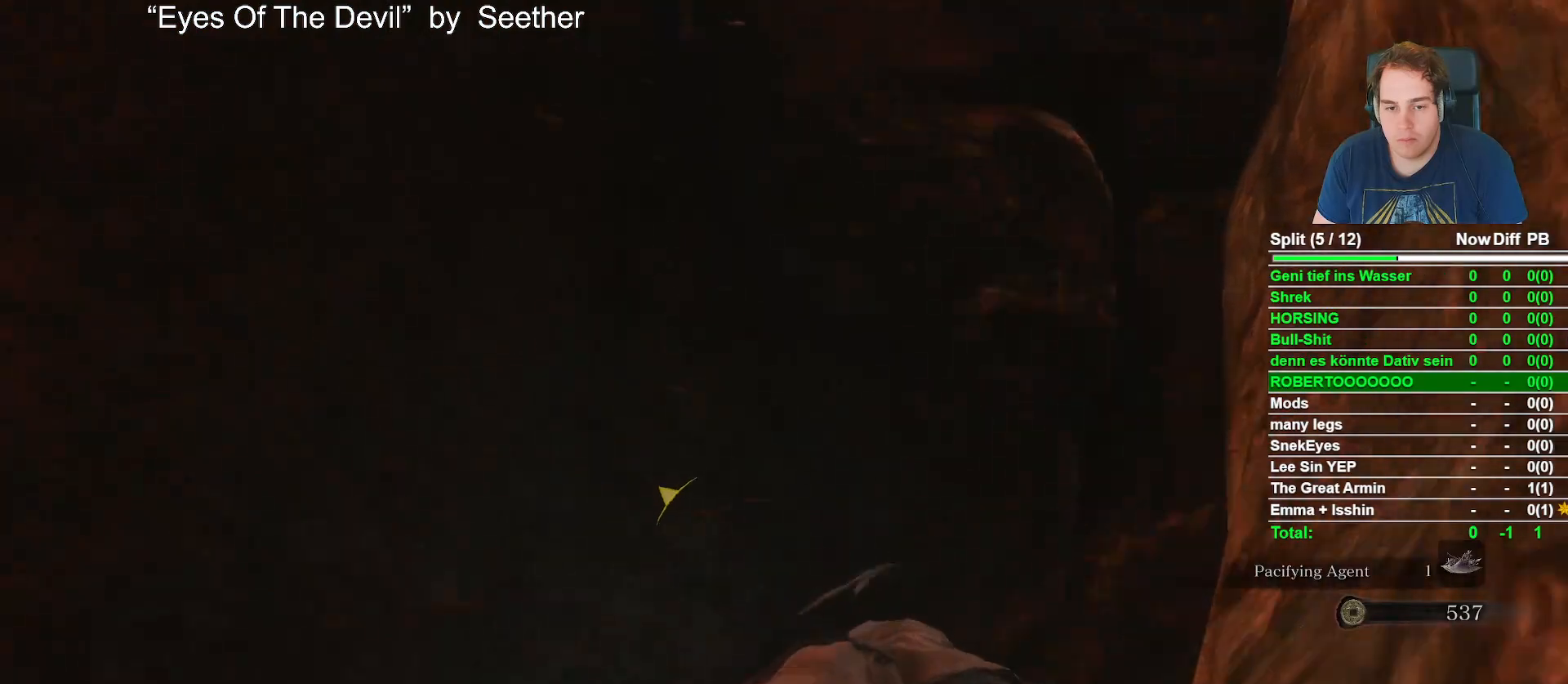
{"buttons": ["X"], "left_stick": "center", "right_stick": "center", "events": [[100, "A", "down"], [150, "left_stick", "center"], [333, "A", "up"], [450, "X", "down"]]}
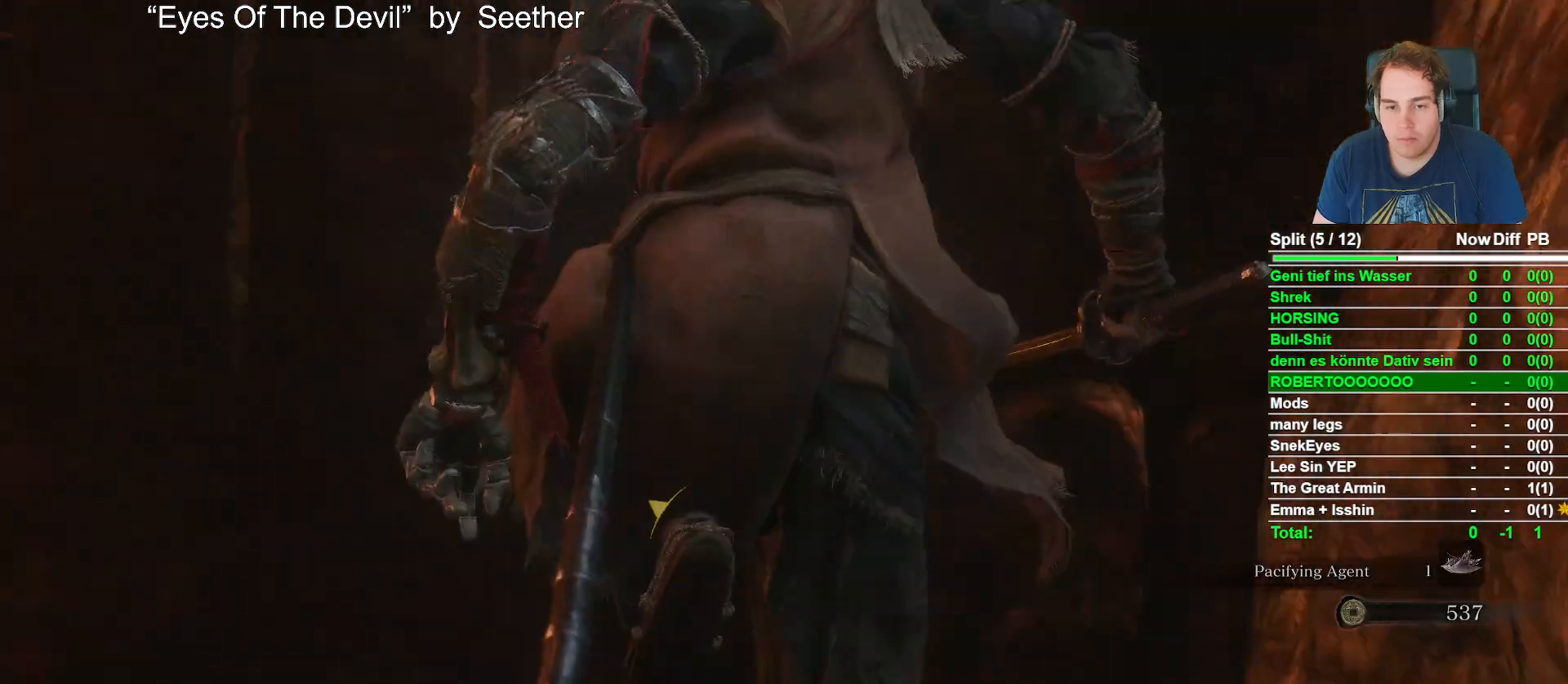
{"buttons": [], "left_stick": "left", "right_stick": "center", "events": [[100, "X", "up"], [333, "left_stick", "left"]]}
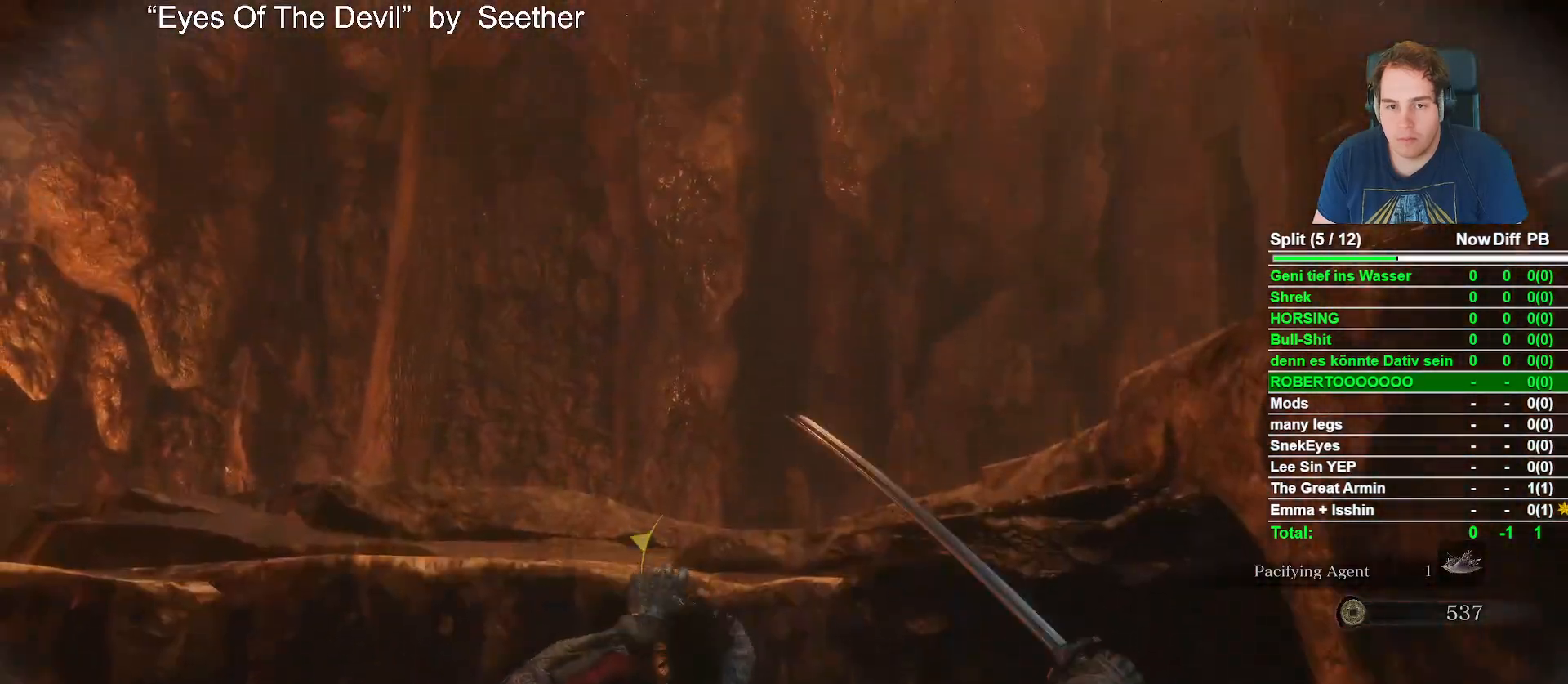
{"buttons": [], "left_stick": "left", "right_stick": "center", "events": []}
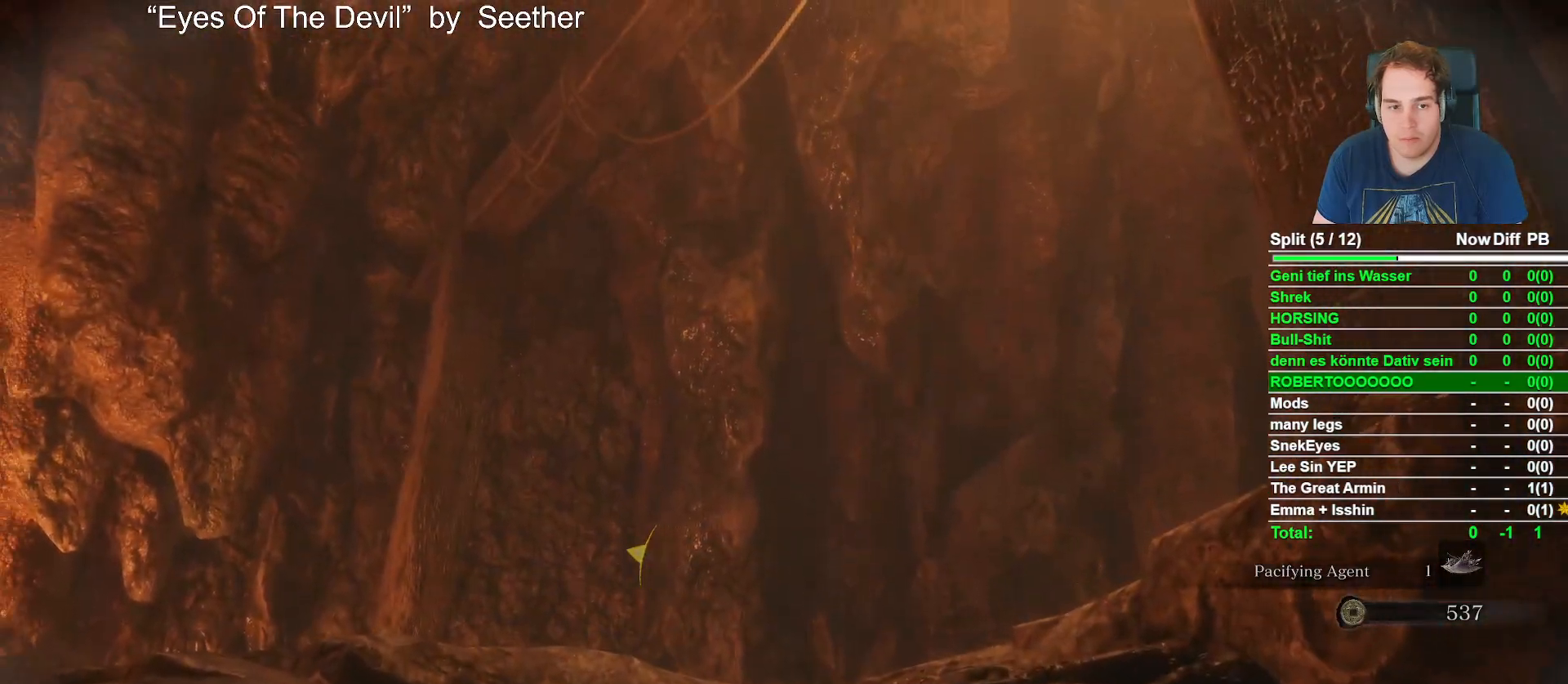
{"buttons": [], "left_stick": "left", "right_stick": "center", "events": []}
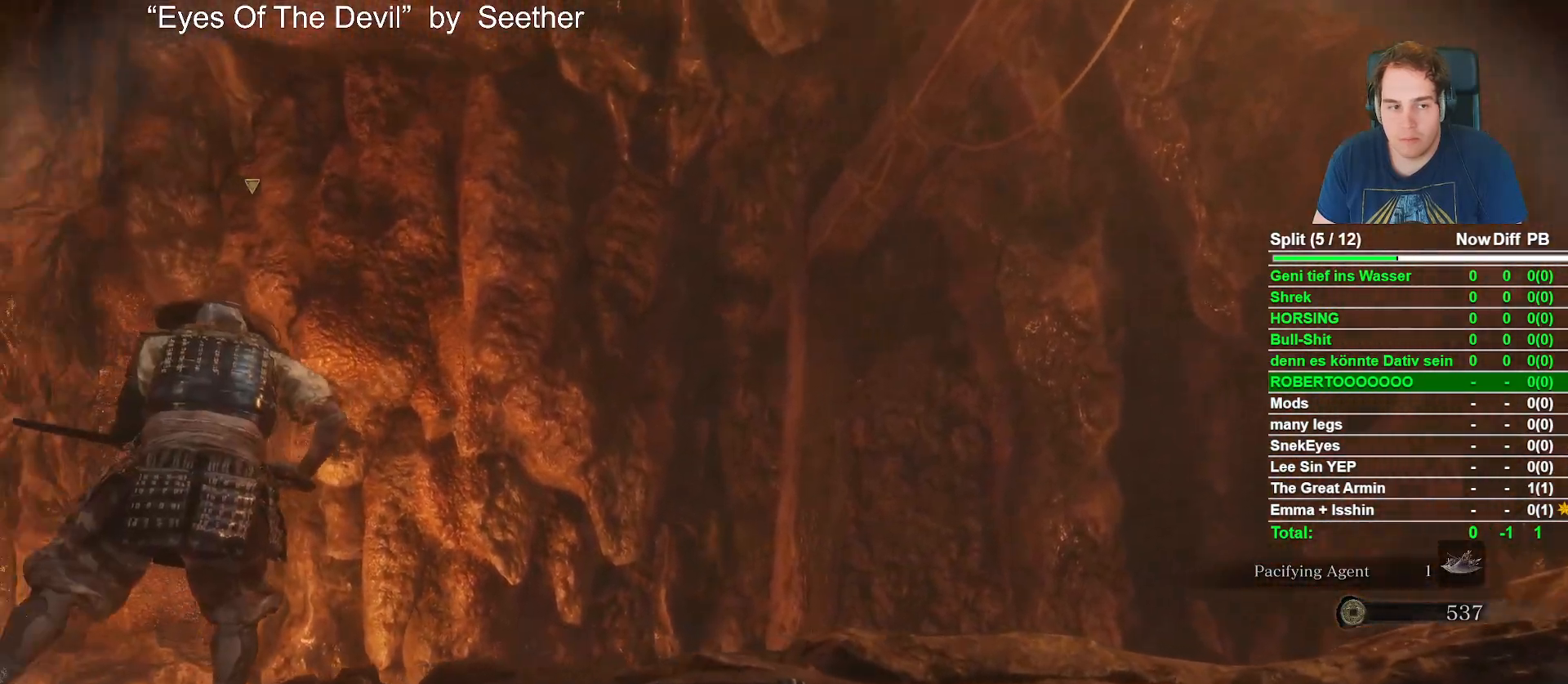
{"buttons": [], "left_stick": "left", "right_stick": "center", "events": [[367, "R3", "down"], [467, "R3", "up"]]}
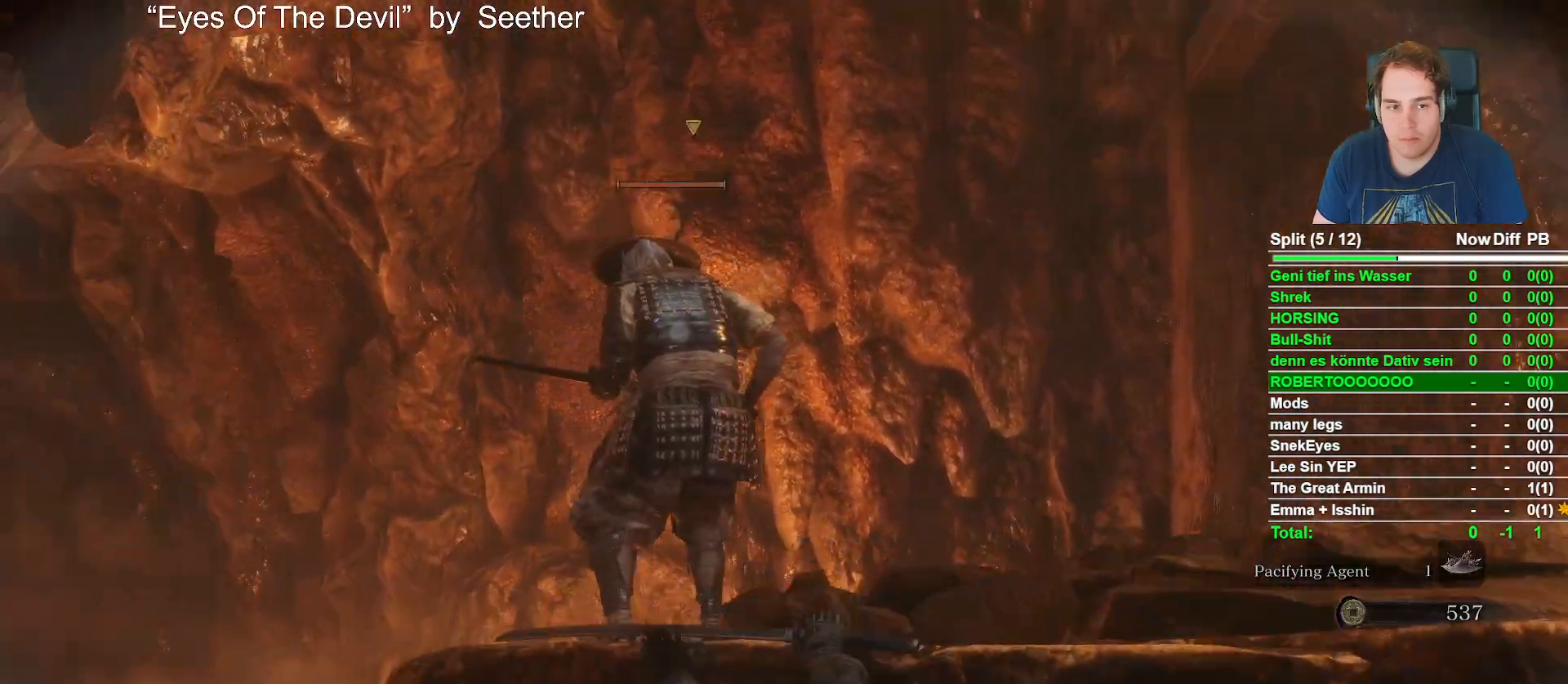
{"buttons": [], "left_stick": "center", "right_stick": "center", "events": [[317, "left_stick", "center"]]}
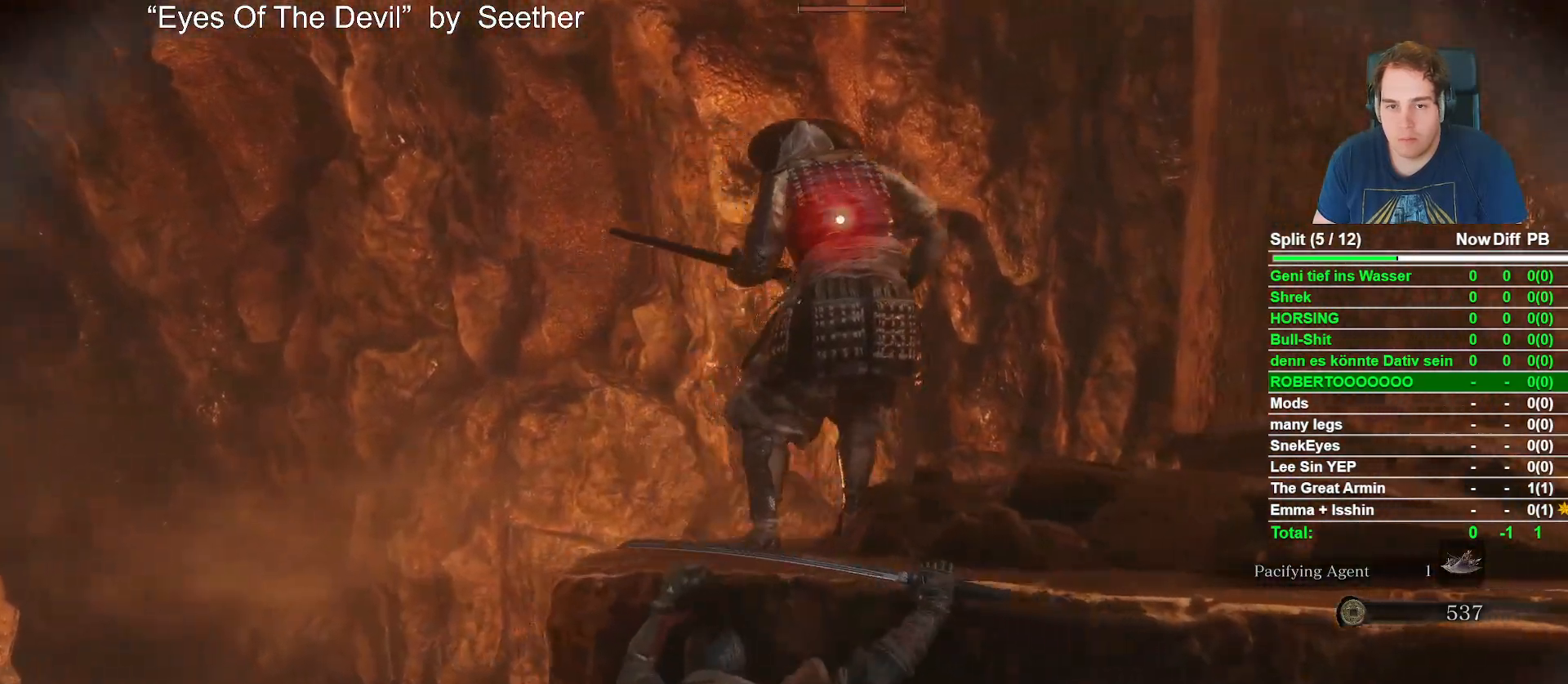
{"buttons": ["R1"], "left_stick": "center", "right_stick": "center", "events": [[367, "R1", "down"]]}
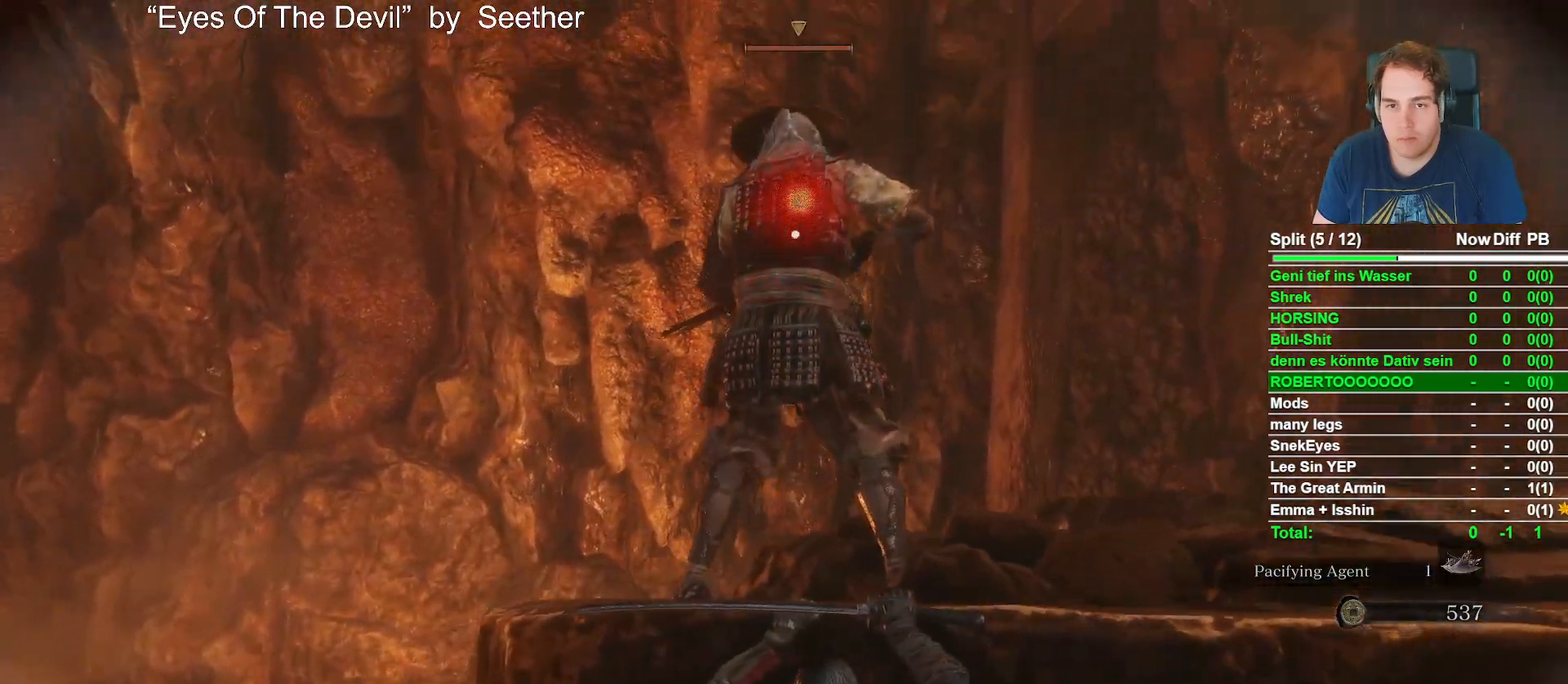
{"buttons": ["R3"], "left_stick": "center", "right_stick": "center", "events": [[33, "R1", "up"], [433, "R3", "down"]]}
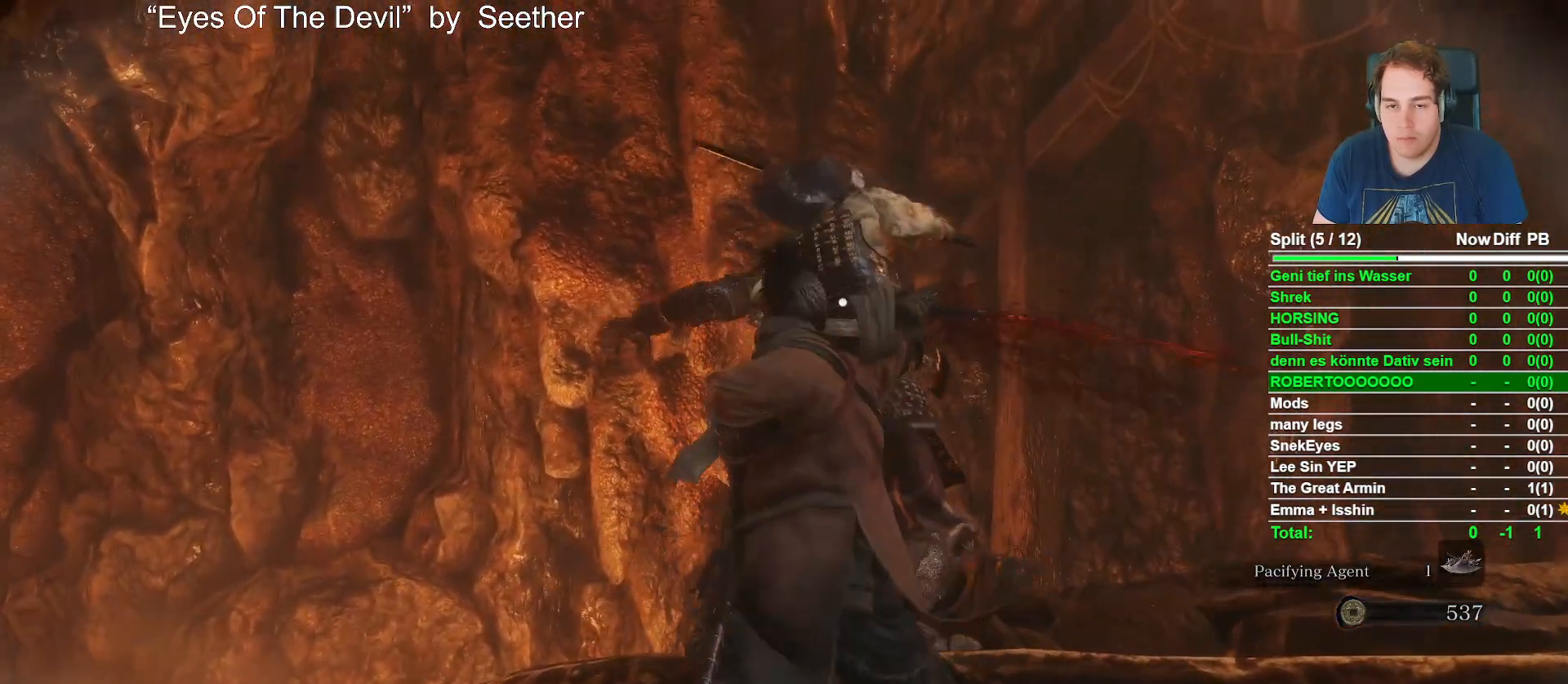
{"buttons": [], "left_stick": "right", "right_stick": "down", "events": [[67, "R3", "up"], [83, "right_stick", "down"], [133, "left_stick", "right"], [150, "right_stick", "center"], [317, "right_stick", "down"]]}